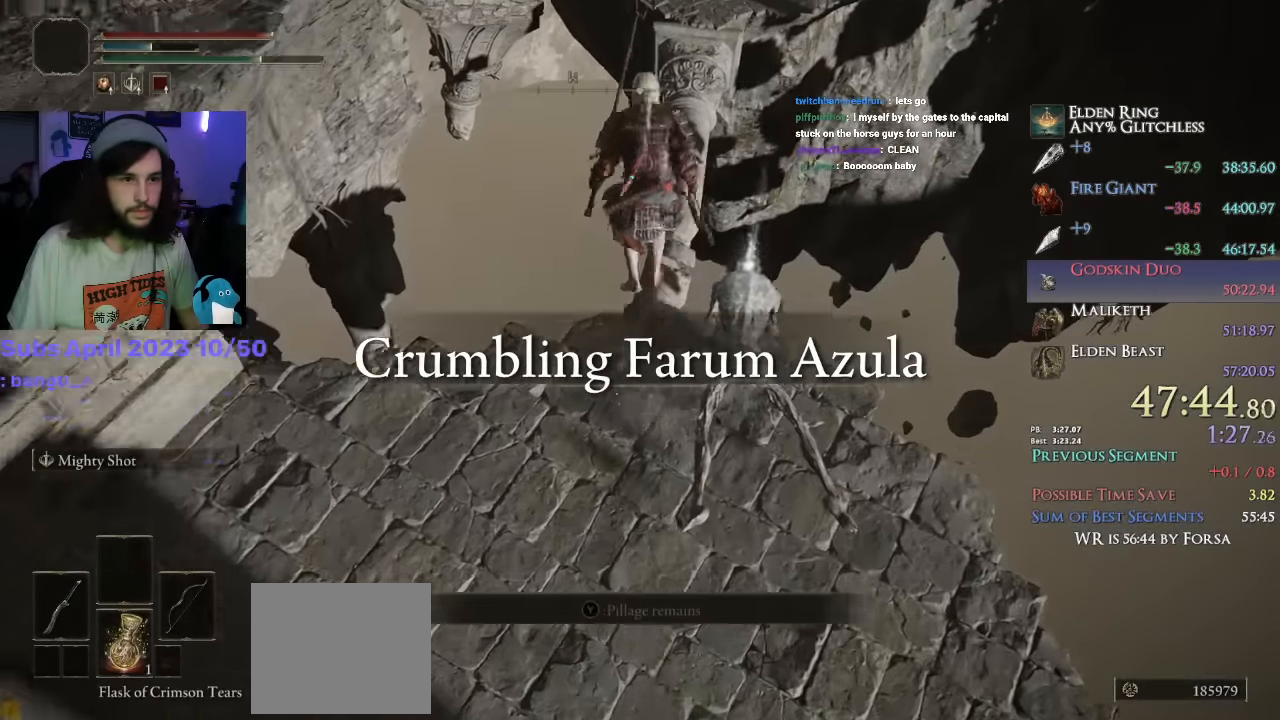
Gameplay with a controller (PlayStation layout); each line is a JSON object with the inputs held at the frame after it (dt_ms = milliseconds from this image to that frame). "events" lists button and stick changes between this image and that frame as [ms after this image, input, new state], when the widget could be followed in between.
{"dt_ms": 500, "buttons": ["CIRCLE"], "left_stick": "up", "right_stick": "center", "events": []}
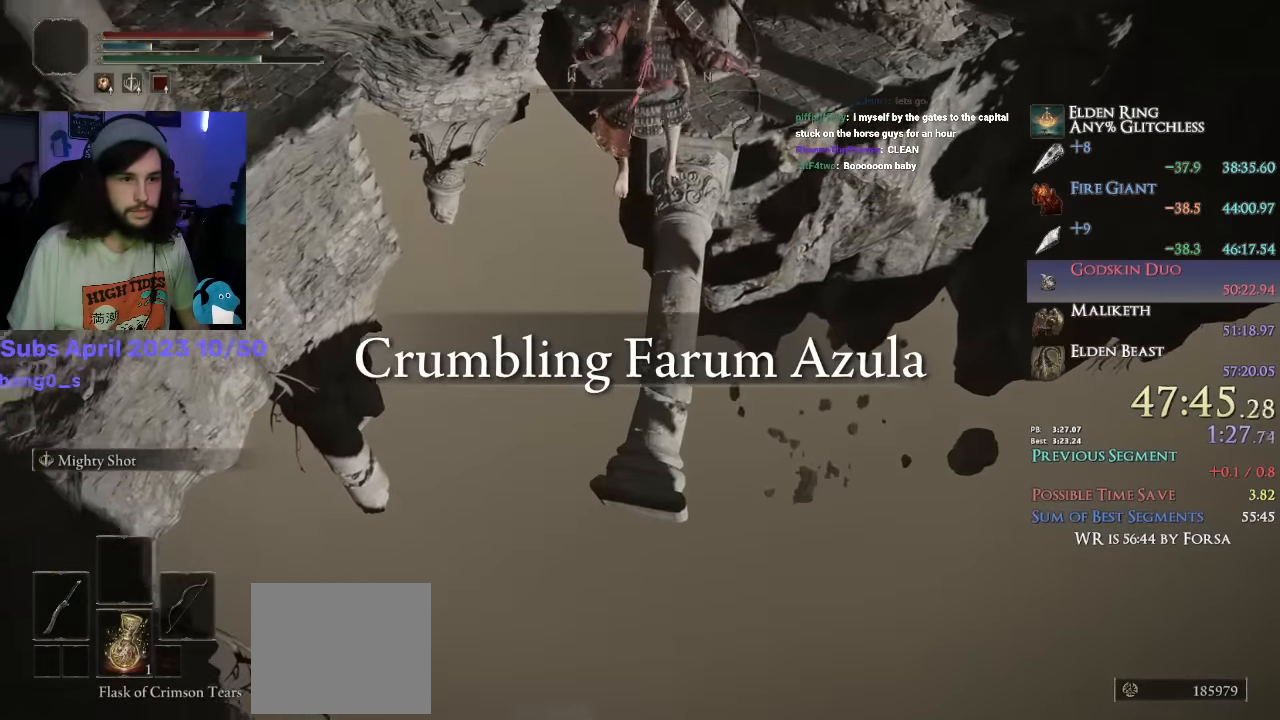
{"dt_ms": 500, "buttons": ["CIRCLE"], "left_stick": "up", "right_stick": "center", "events": [[133, "R1", "down"], [250, "R1", "up"]]}
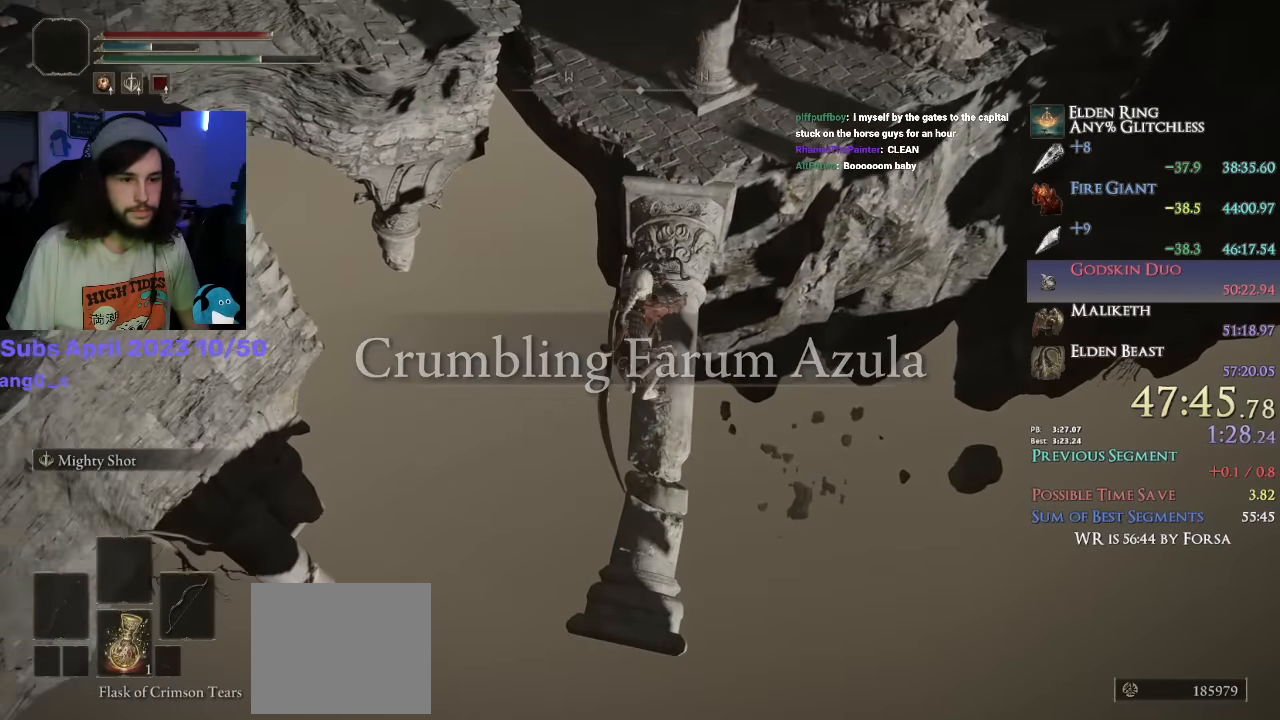
{"dt_ms": 500, "buttons": ["CIRCLE"], "left_stick": "up", "right_stick": "up", "events": [[116, "right_stick", "up"], [450, "DPAD_RIGHT", "down"], [500, "DPAD_RIGHT", "up"]]}
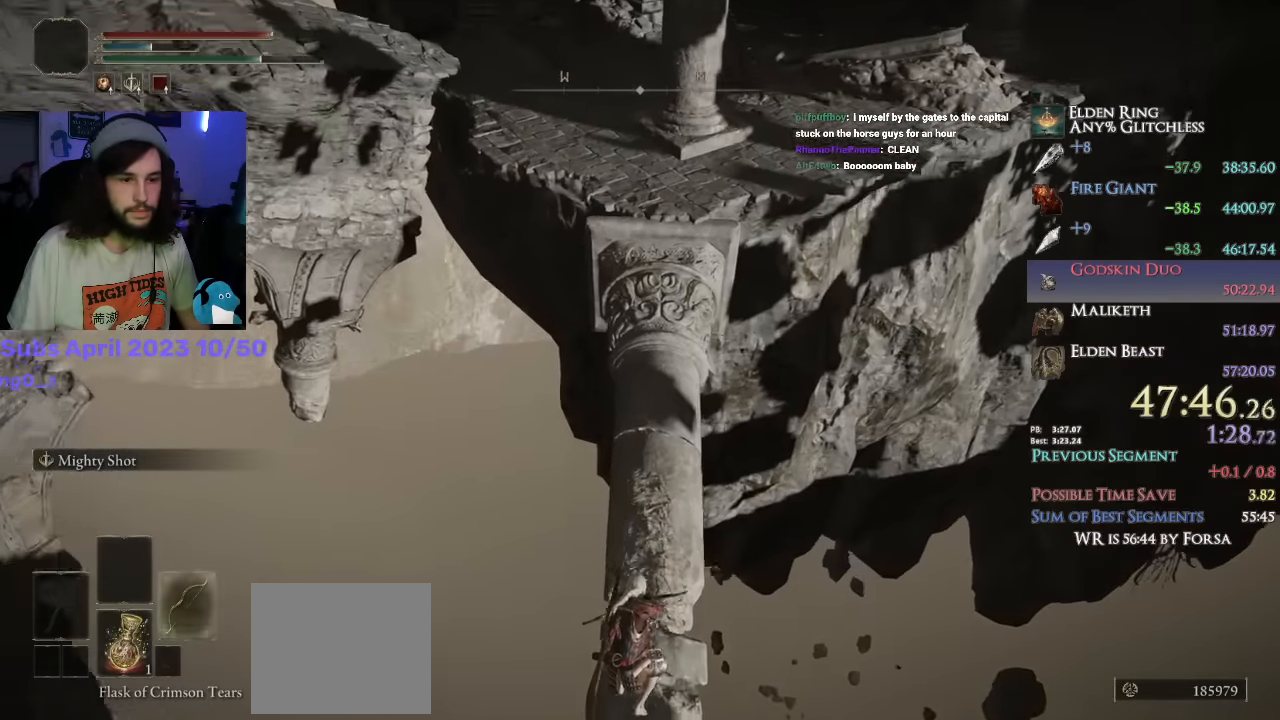
{"dt_ms": 500, "buttons": ["CIRCLE"], "left_stick": "up", "right_stick": "center", "events": [[66, "DPAD_RIGHT", "down"], [150, "DPAD_RIGHT", "up"], [333, "right_stick", "center"]]}
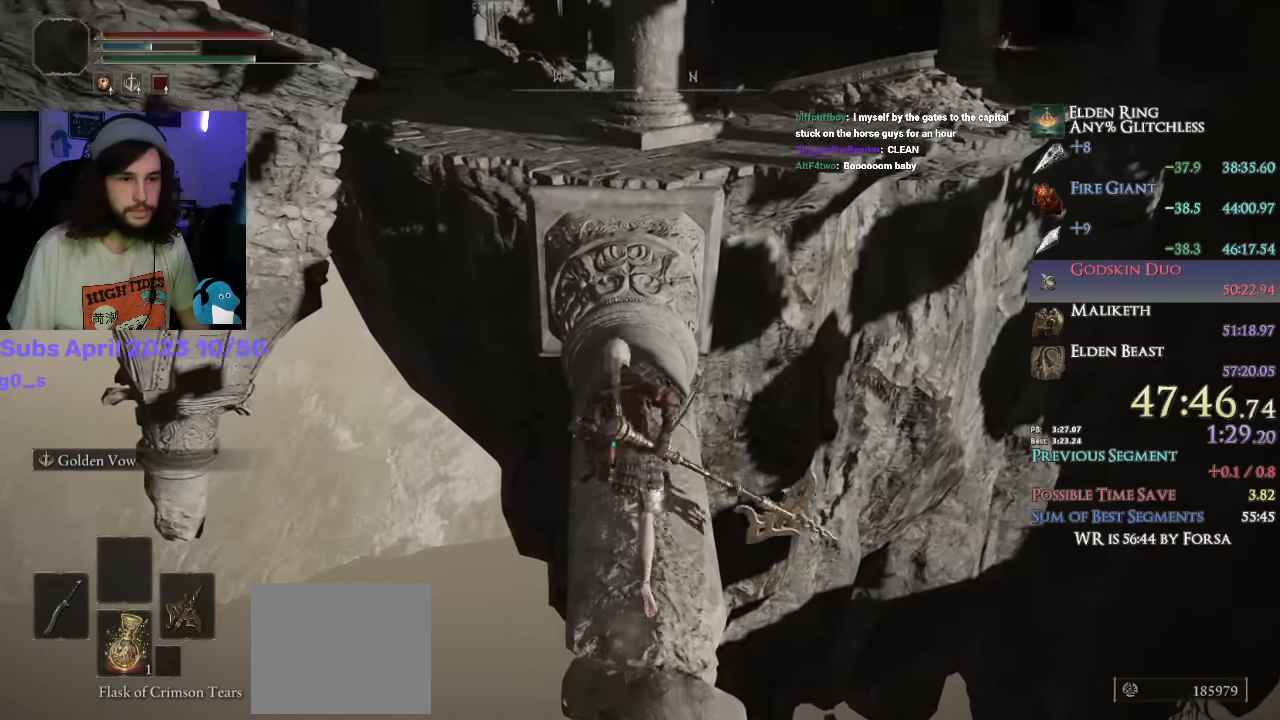
{"dt_ms": 500, "buttons": ["CIRCLE"], "left_stick": "up", "right_stick": "down-right", "events": [[466, "right_stick", "down-right"]]}
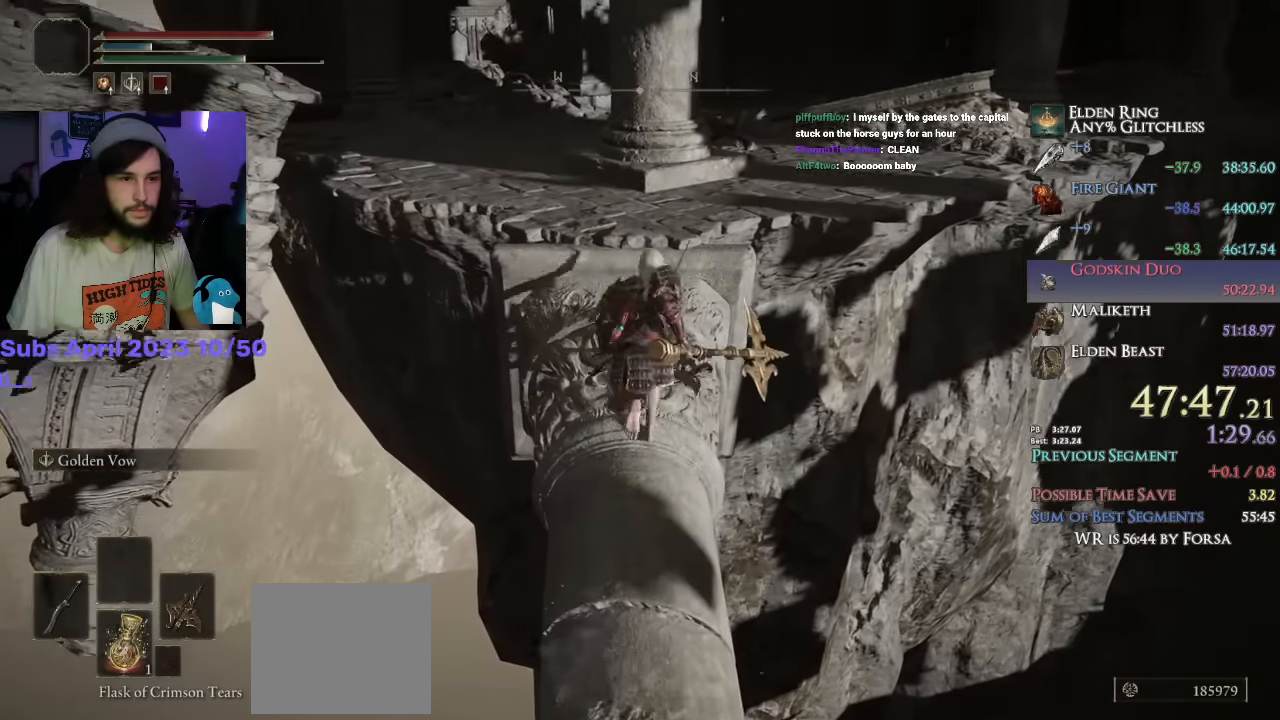
{"dt_ms": 1000, "buttons": ["CROSS", "CIRCLE"], "left_stick": "up", "right_stick": "right"}
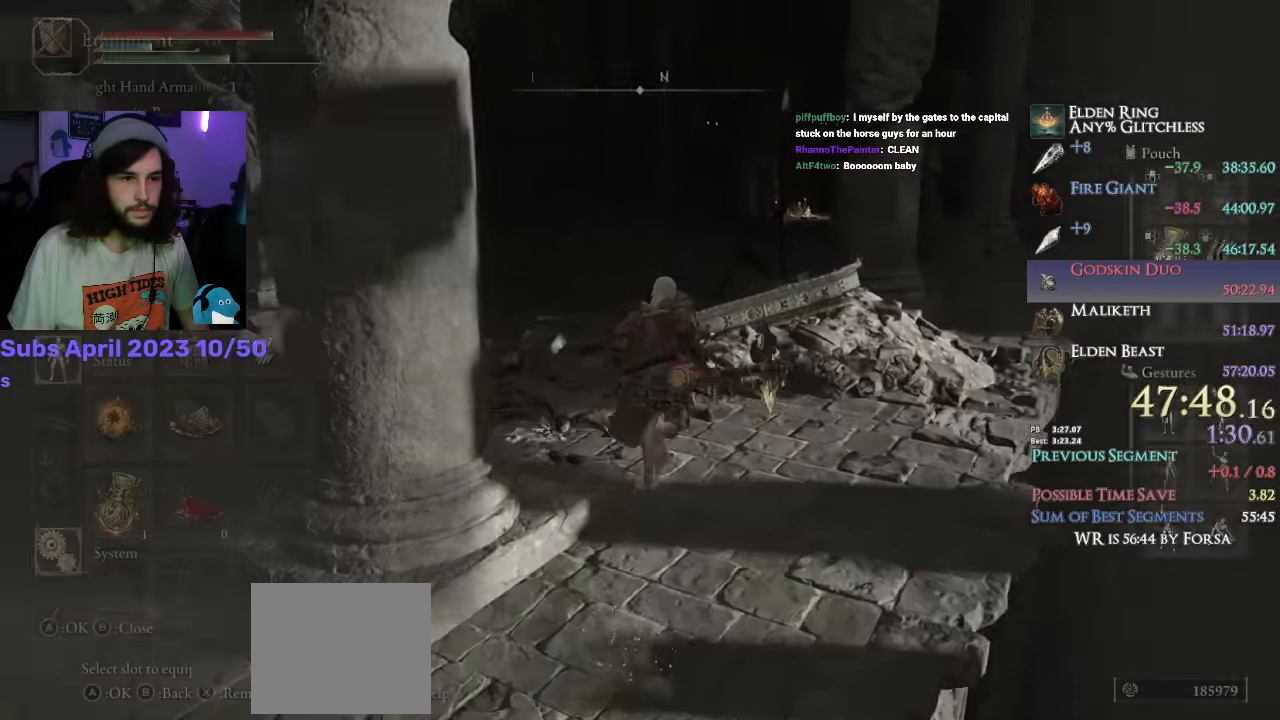
{"dt_ms": 500, "buttons": ["CIRCLE"], "left_stick": "up", "right_stick": "center", "events": [[33, "CROSS", "up"], [233, "DPAD_DOWN", "down"], [283, "DPAD_DOWN", "up"], [333, "right_stick", "center"], [350, "SQUARE", "down"], [433, "SQUARE", "up"]]}
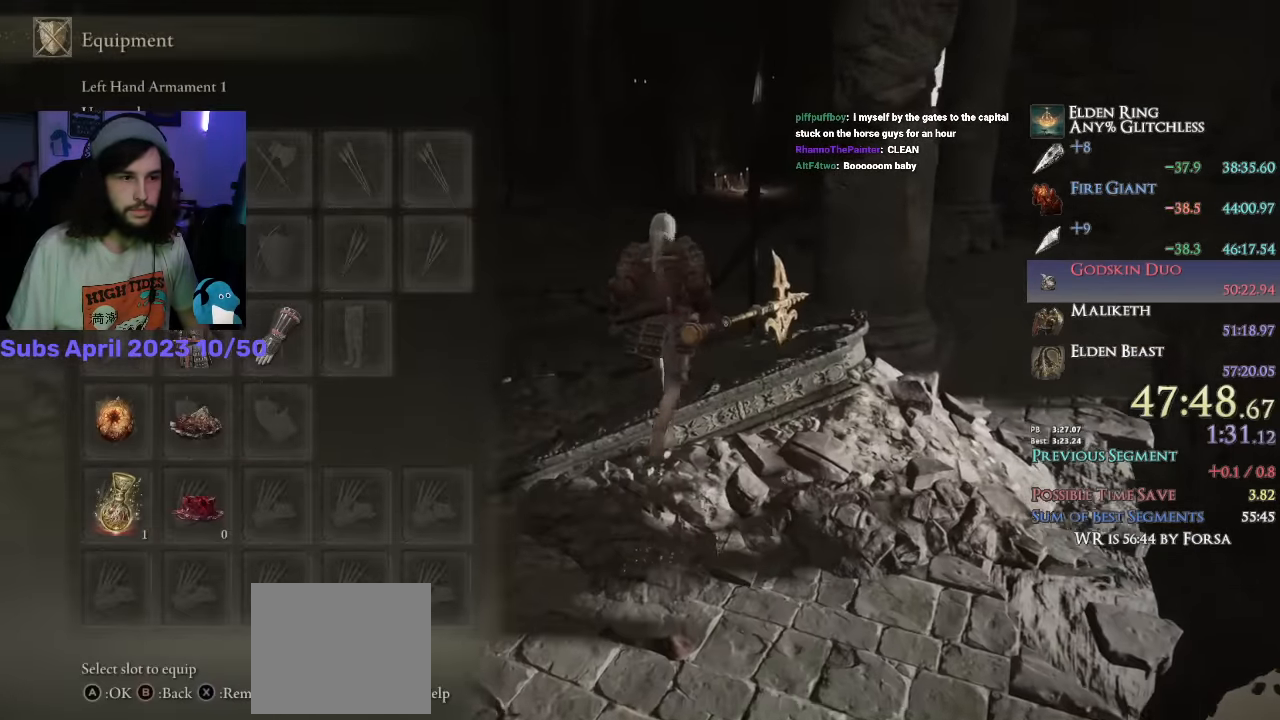
{"dt_ms": 500, "buttons": ["CIRCLE", "DPAD_UP"], "left_stick": "up", "right_stick": "down-right", "events": [[233, "CROSS", "down"], [350, "CROSS", "up"], [366, "right_stick", "down-right"], [483, "DPAD_UP", "down"]]}
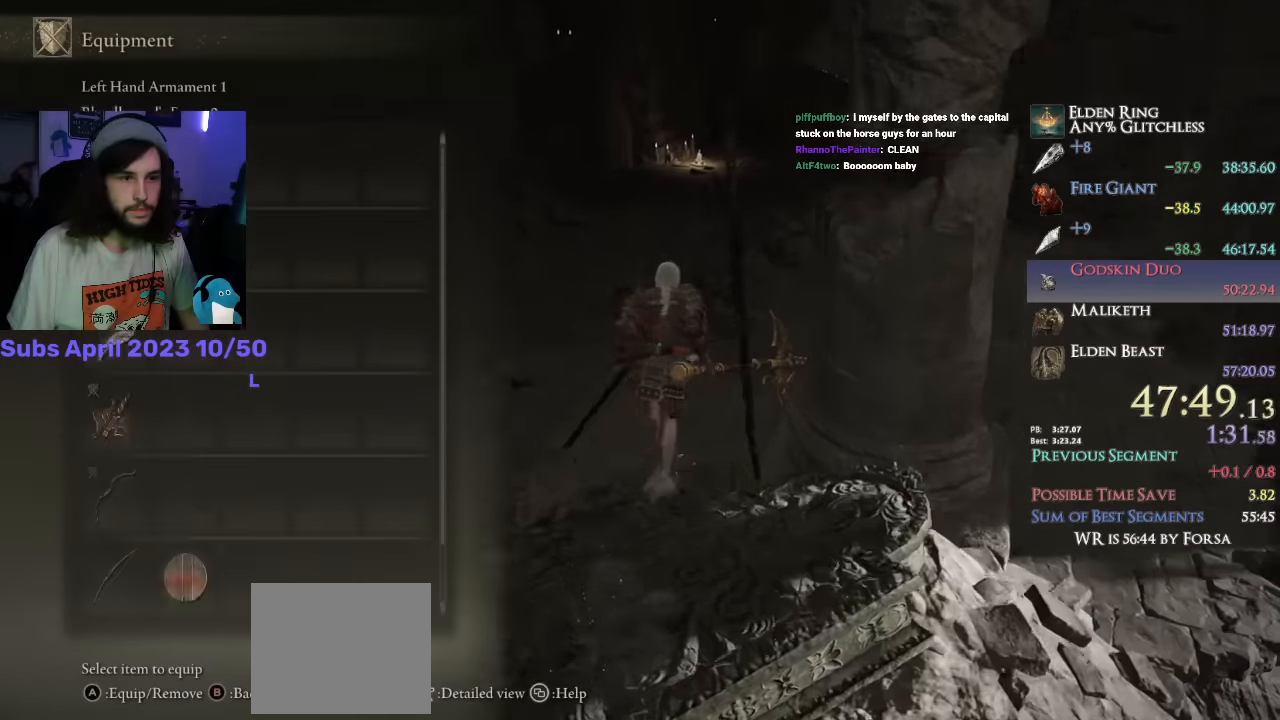
{"dt_ms": 500, "buttons": ["CROSS", "CIRCLE"], "left_stick": "up", "right_stick": "center", "events": [[50, "right_stick", "center"], [66, "DPAD_UP", "up"], [100, "DPAD_UP", "down"], [233, "DPAD_UP", "up"], [366, "DPAD_RIGHT", "down"], [433, "DPAD_RIGHT", "up"], [450, "CROSS", "down"]]}
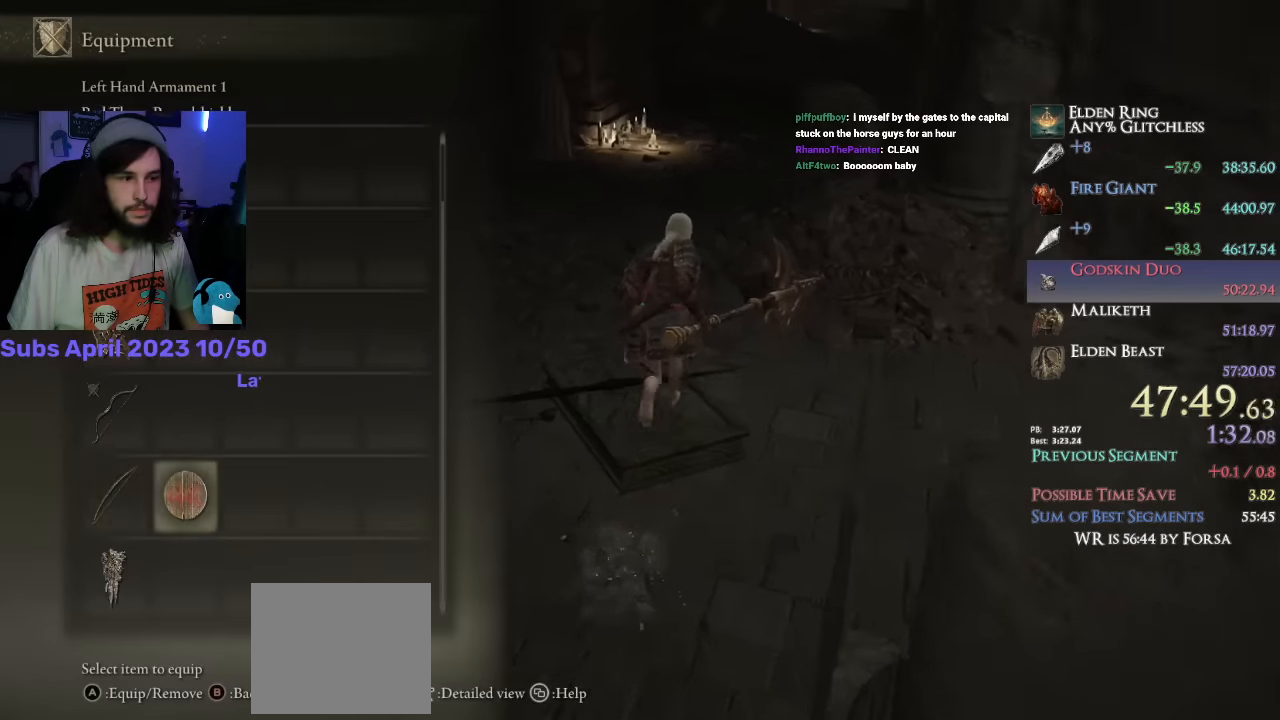
{"dt_ms": 500, "buttons": ["CIRCLE"], "left_stick": "up", "right_stick": "center", "events": [[66, "CROSS", "up"]]}
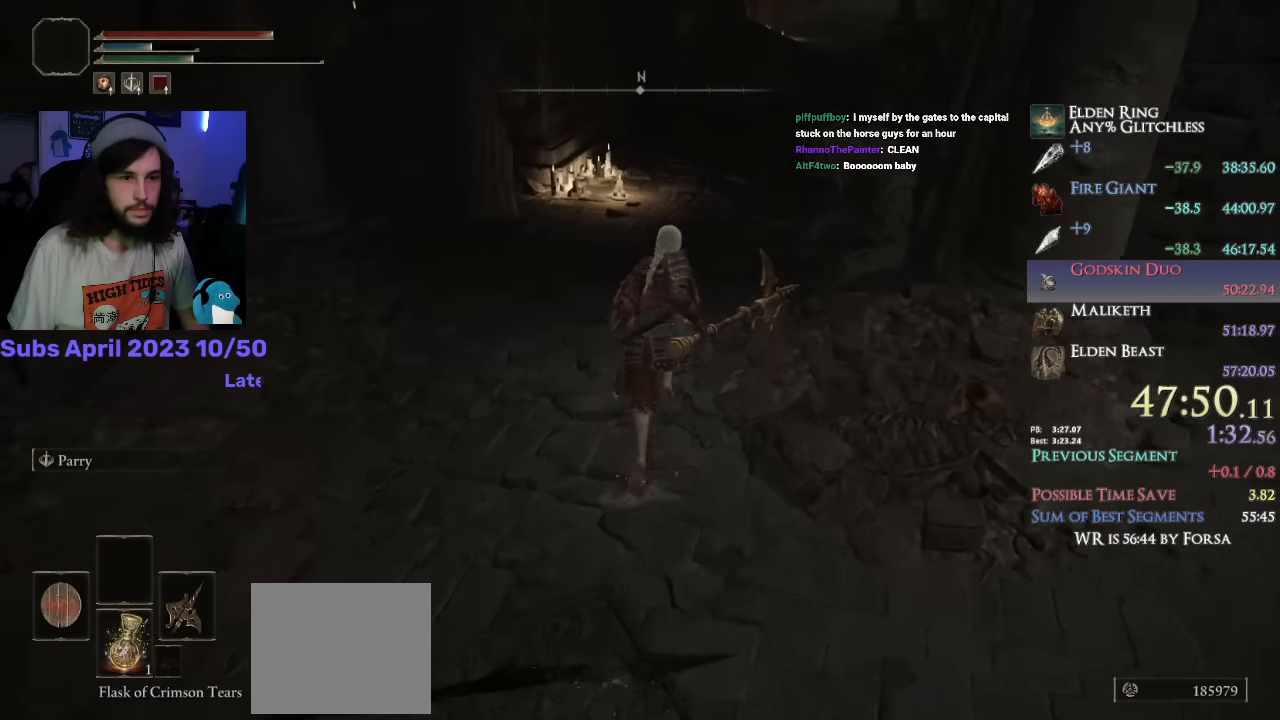
{"dt_ms": 500, "buttons": ["CIRCLE"], "left_stick": "up", "right_stick": "center", "events": [[133, "right_stick", "down-right"], [466, "right_stick", "center"]]}
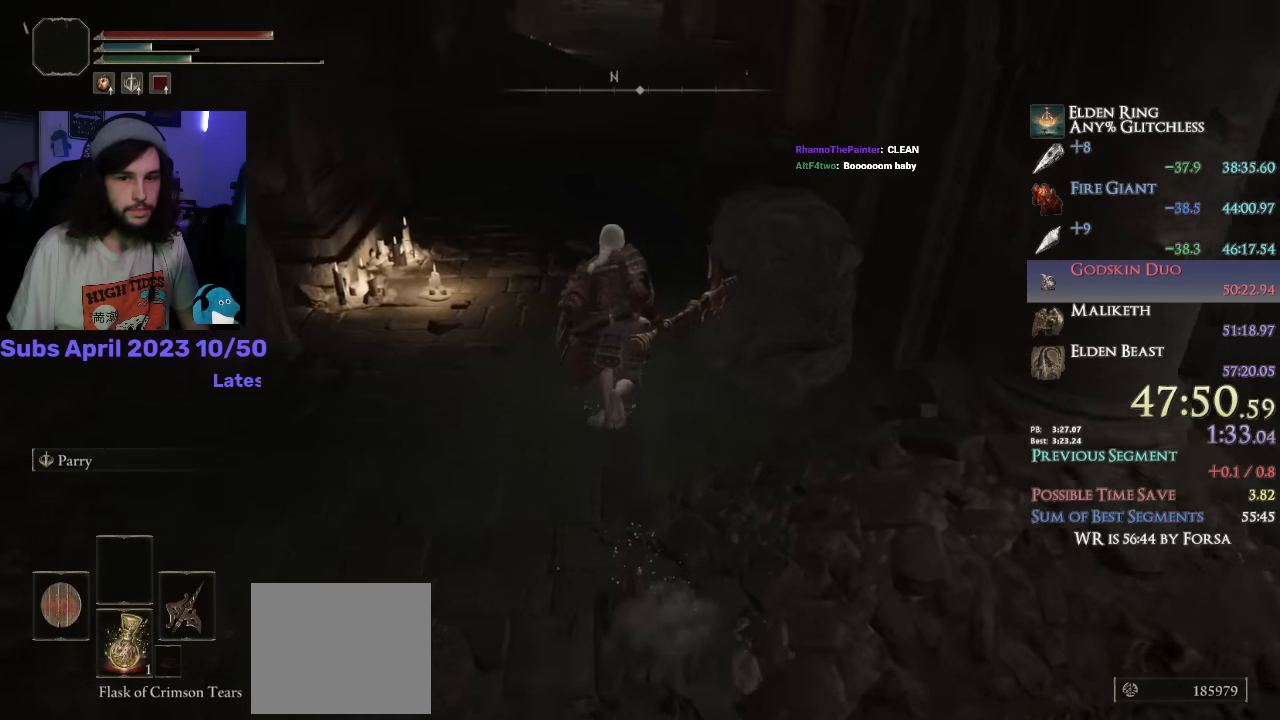
{"dt_ms": 500, "buttons": ["CIRCLE", "L1"], "left_stick": "up", "right_stick": "center", "events": [[116, "DPAD_RIGHT", "down"], [150, "DPAD_RIGHT", "up"], [483, "L1", "down"]]}
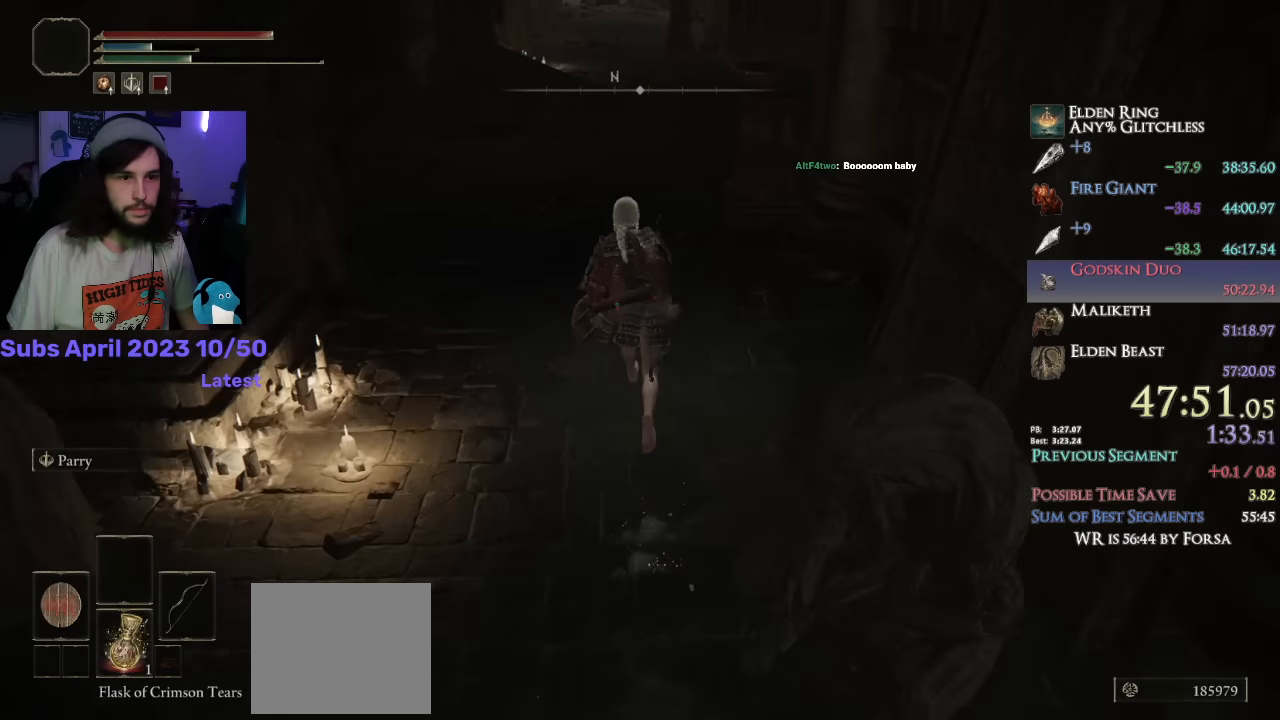
{"dt_ms": 500, "buttons": ["CIRCLE", "L1"], "left_stick": "up", "right_stick": "down-right", "events": [[450, "right_stick", "down-right"]]}
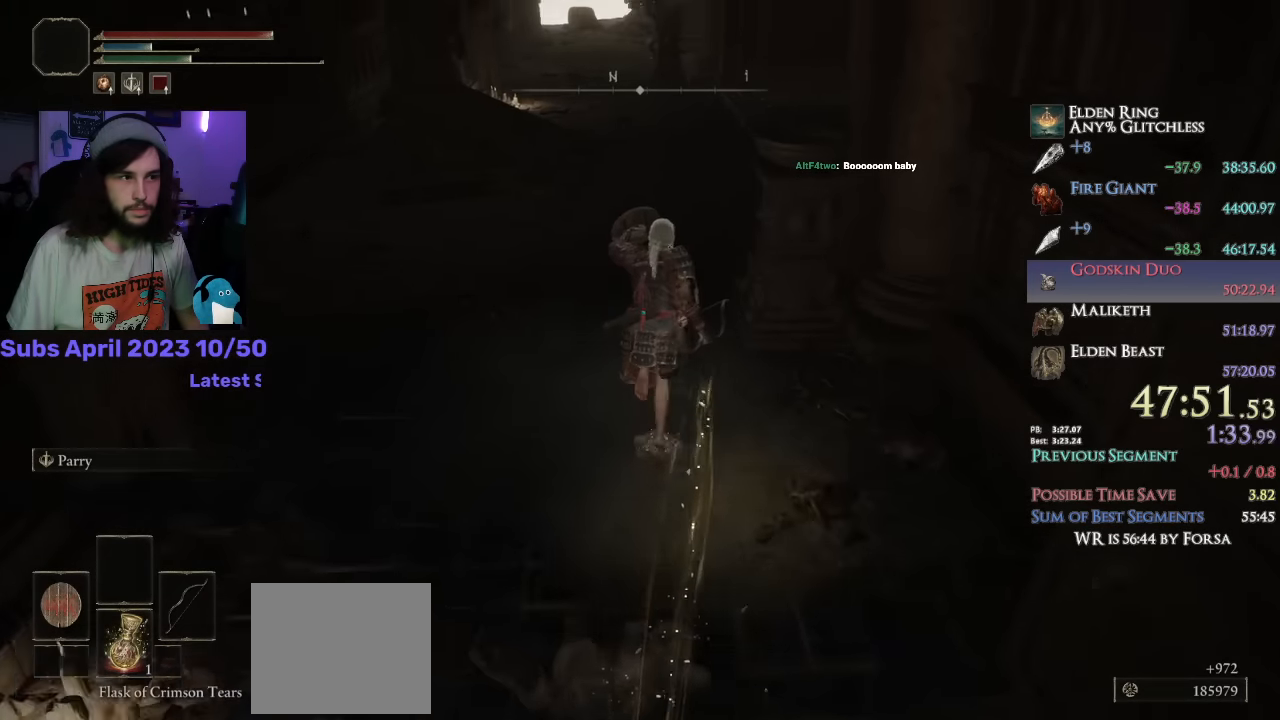
{"dt_ms": 500, "buttons": ["CIRCLE", "L1"], "left_stick": "up", "right_stick": "down-right", "events": []}
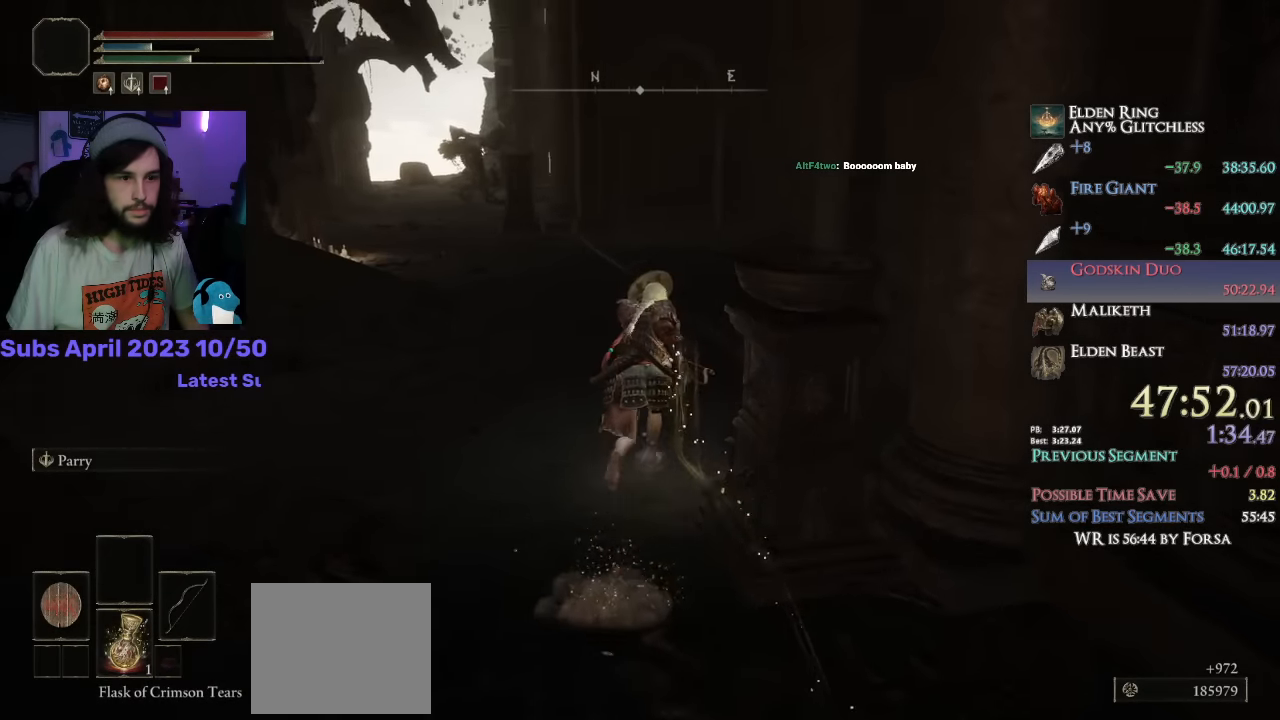
{"dt_ms": 500, "buttons": ["CIRCLE", "L1"], "left_stick": "up", "right_stick": "down-right", "events": []}
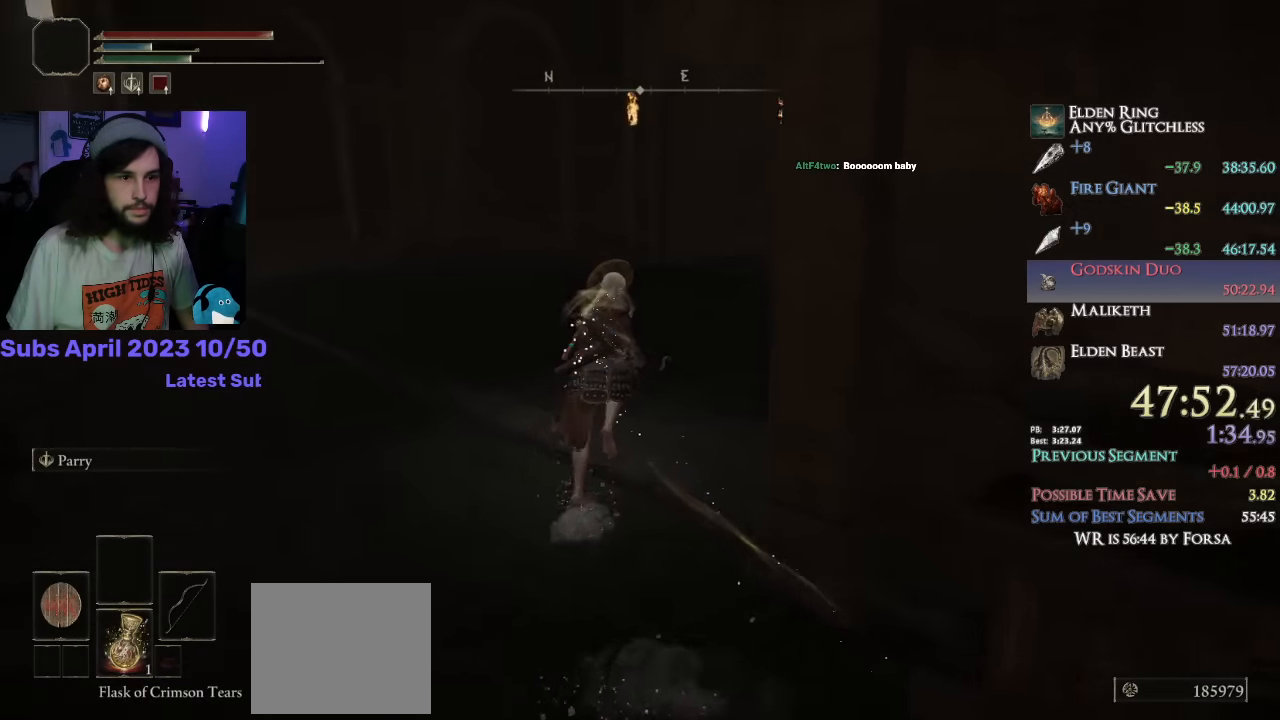
{"dt_ms": 500, "buttons": ["CIRCLE"], "left_stick": "up", "right_stick": "center", "events": [[316, "L1", "up"], [316, "right_stick", "center"]]}
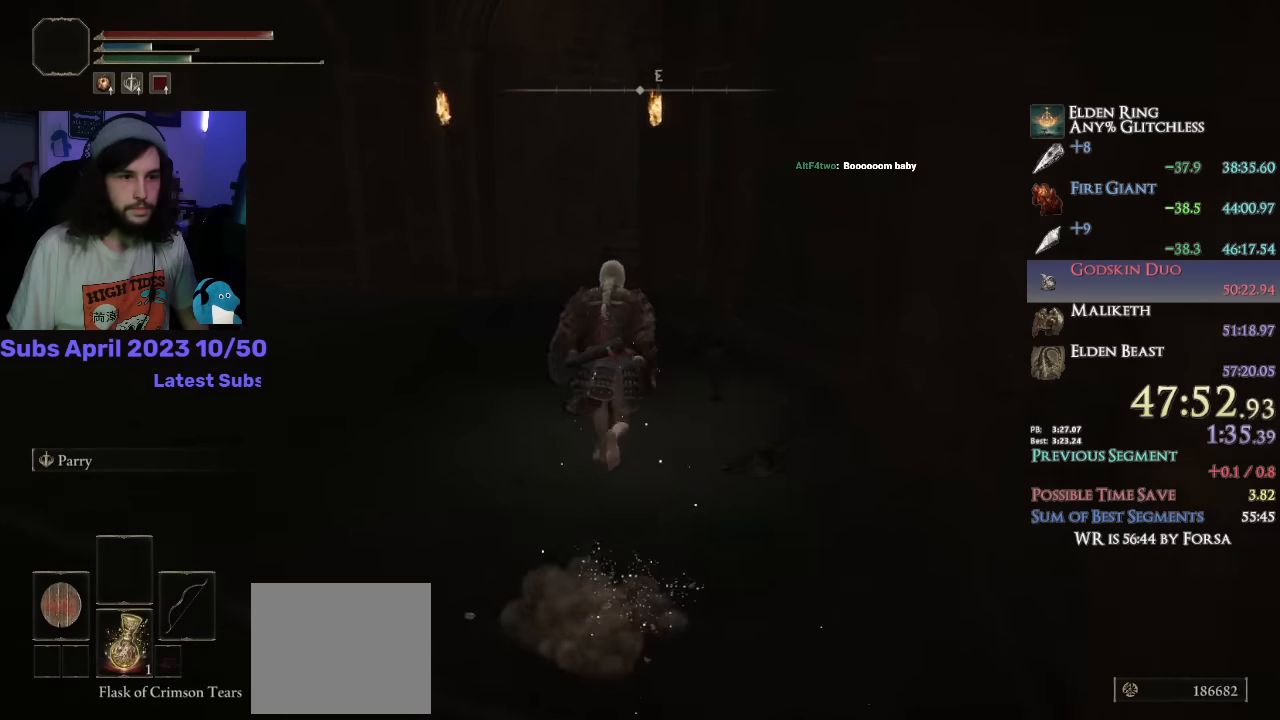
{"dt_ms": 500, "buttons": ["CIRCLE"], "left_stick": "up", "right_stick": "center", "events": [[16, "L3", "down"], [16, "right_stick", "down-left"], [133, "right_stick", "center"], [166, "L3", "up"], [316, "L3", "down"], [350, "right_stick", "down-left"], [466, "L3", "up"], [483, "right_stick", "center"]]}
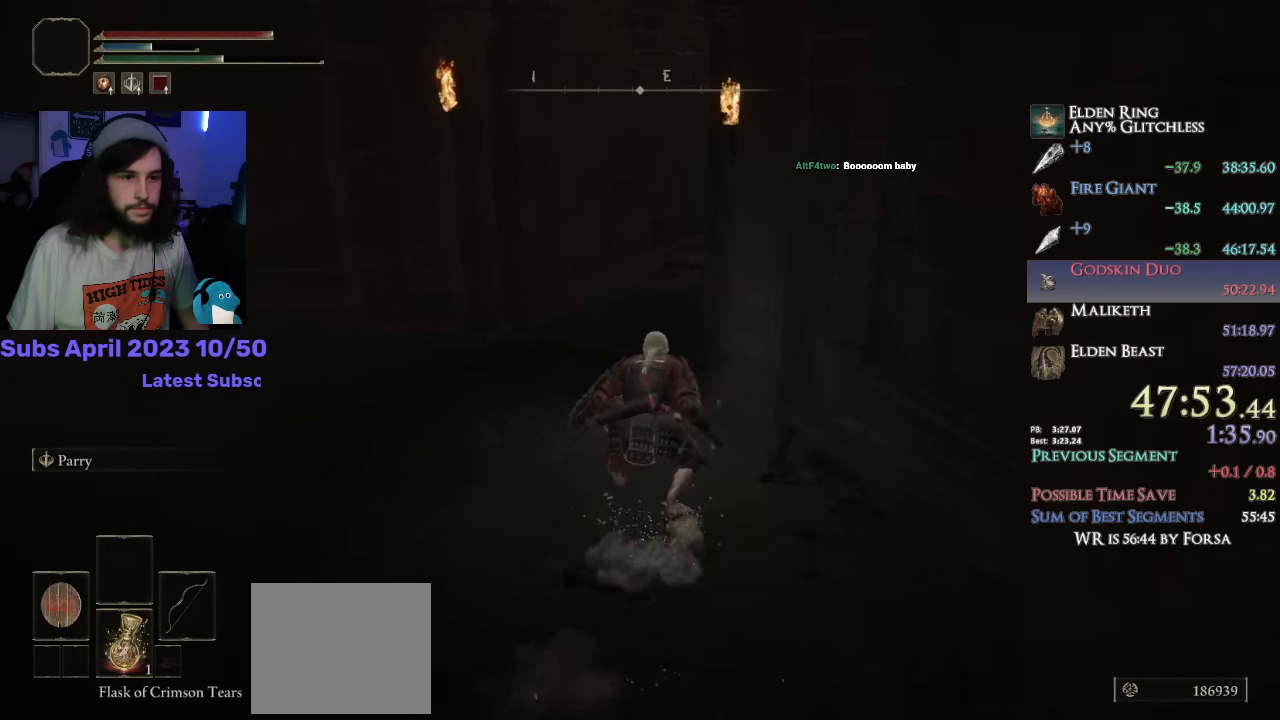
{"dt_ms": 500, "buttons": ["CIRCLE", "L1"], "left_stick": "up", "right_stick": "down-right", "events": [[250, "right_stick", "down-right"], [333, "L1", "down"]]}
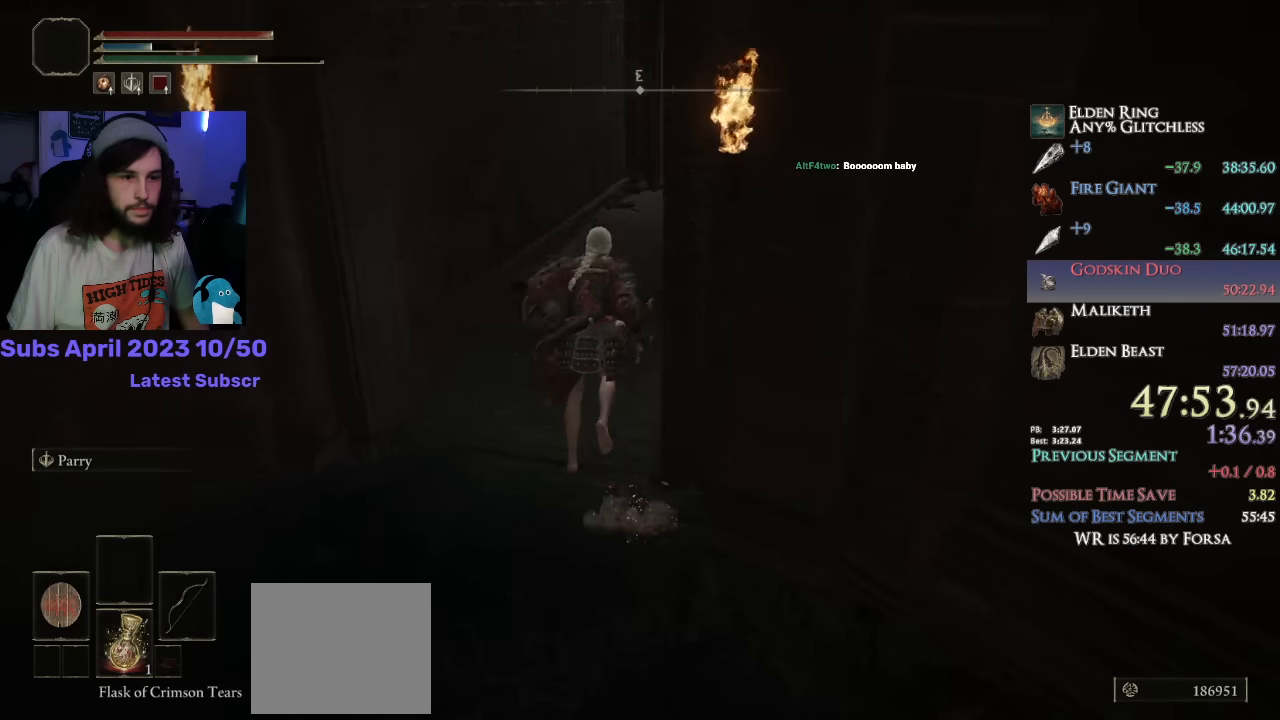
{"dt_ms": 500, "buttons": ["CIRCLE", "L1"], "left_stick": "up", "right_stick": "center", "events": [[216, "right_stick", "center"]]}
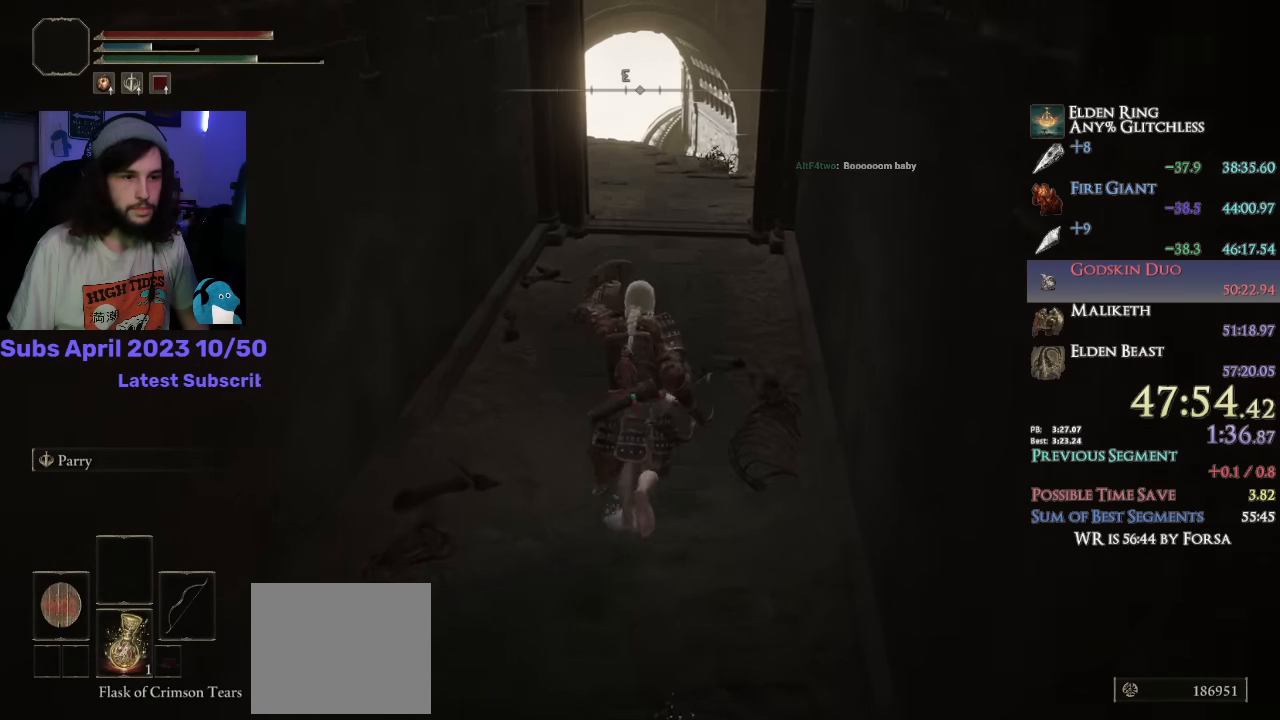
{"dt_ms": 500, "buttons": ["CIRCLE", "L1"], "left_stick": "up", "right_stick": "center", "events": []}
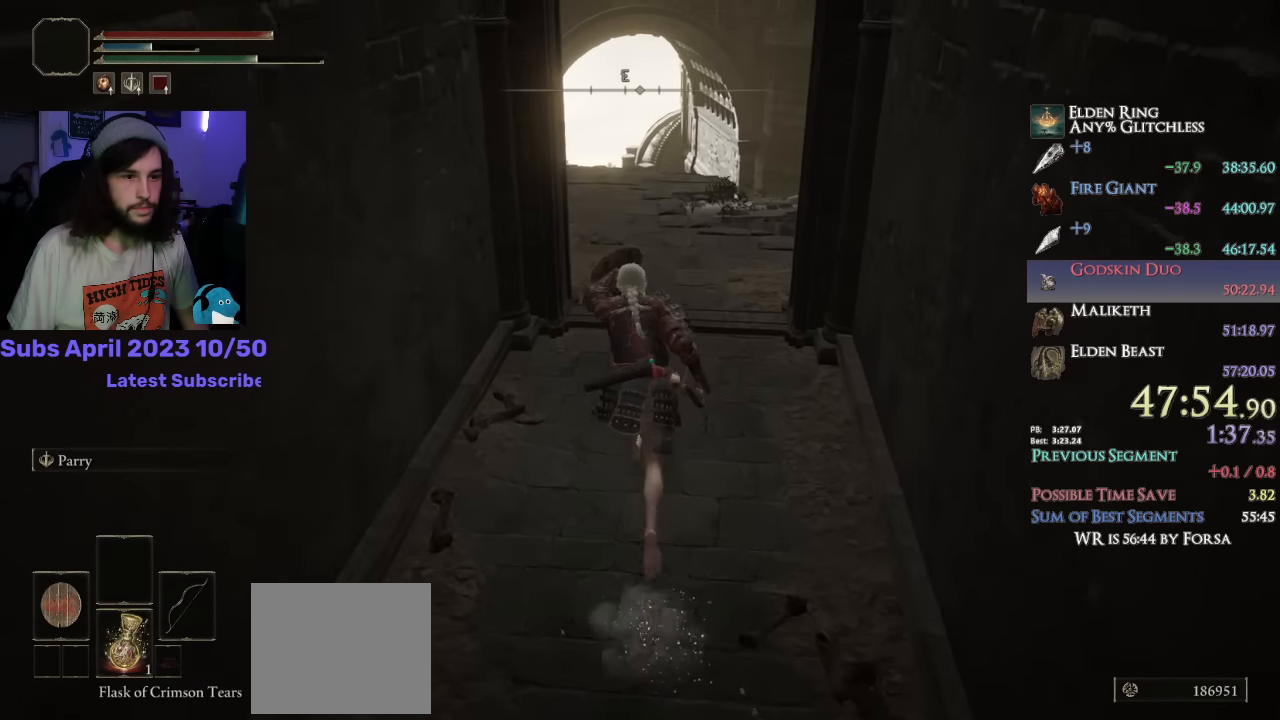
{"dt_ms": 500, "buttons": ["CIRCLE", "L1"], "left_stick": "up", "right_stick": "center", "events": [[83, "right_stick", "down"], [283, "right_stick", "center"]]}
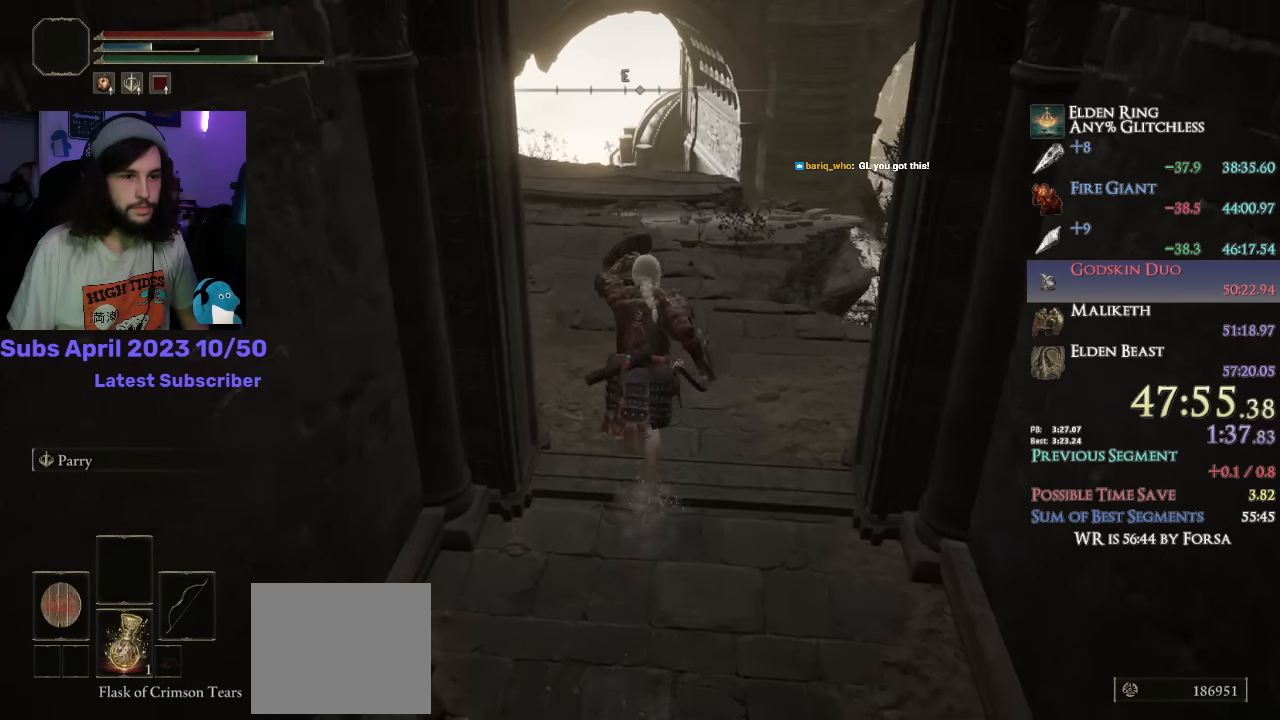
{"dt_ms": 500, "buttons": ["CIRCLE", "L1"], "left_stick": "up", "right_stick": "center", "events": []}
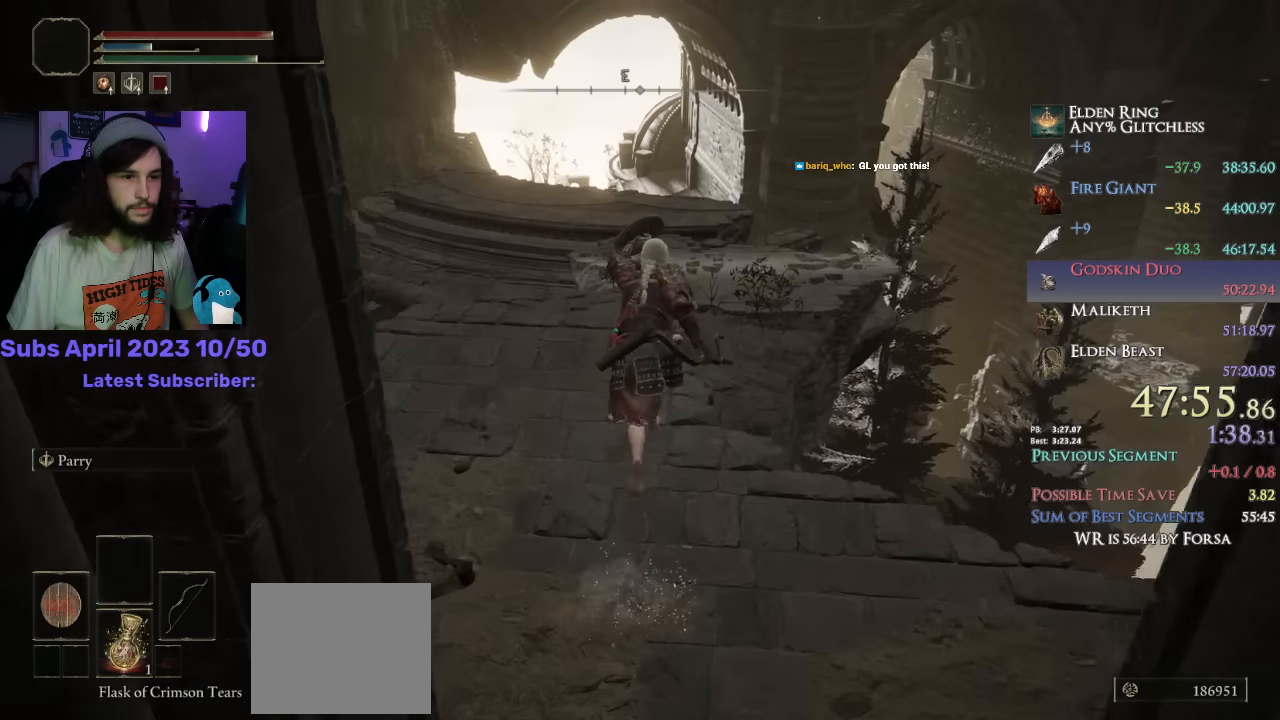
{"dt_ms": 500, "buttons": ["CIRCLE", "L1"], "left_stick": "up", "right_stick": "center", "events": [[83, "CROSS", "down"], [200, "CROSS", "up"]]}
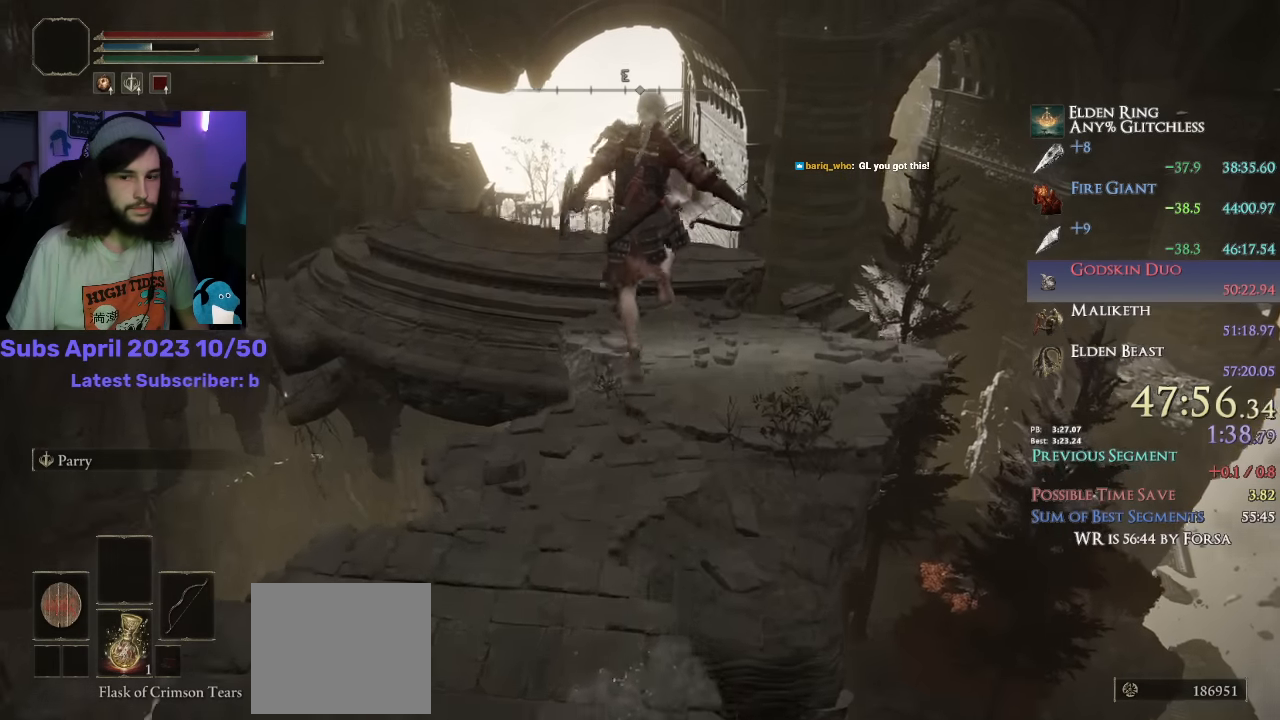
{"dt_ms": 500, "buttons": ["CIRCLE", "L1"], "left_stick": "up", "right_stick": "down-left", "events": [[416, "right_stick", "down-left"]]}
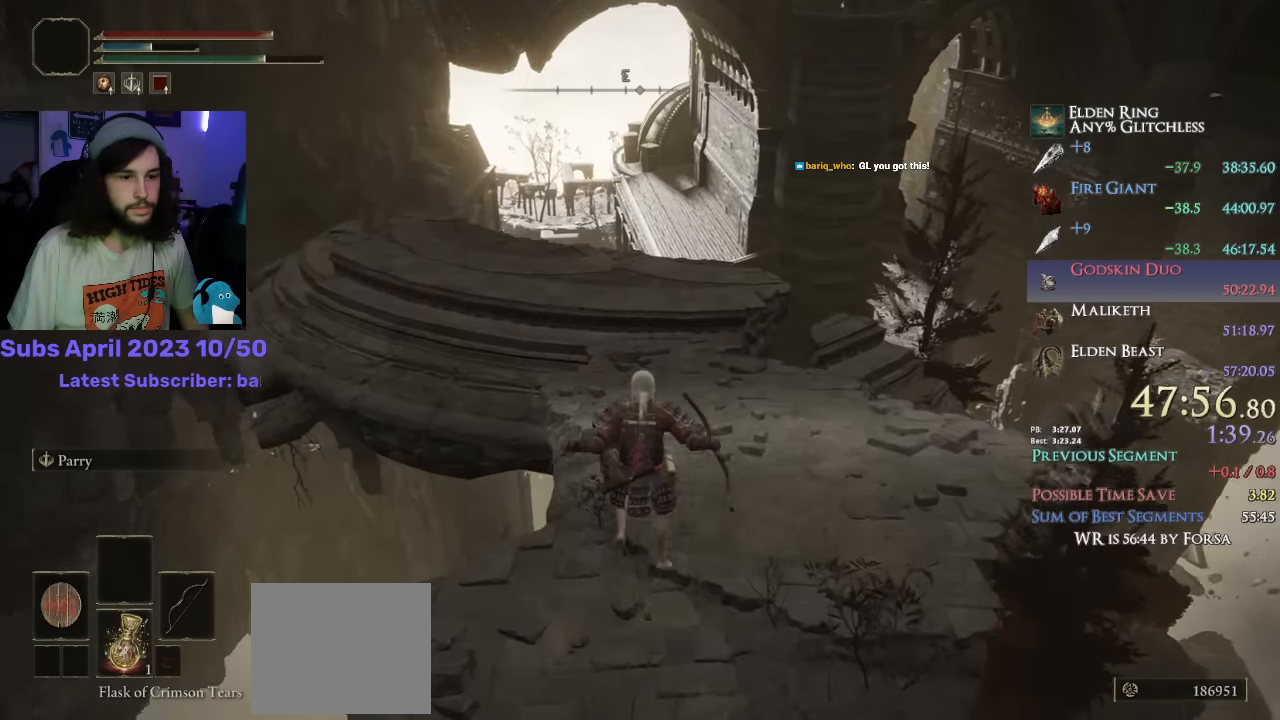
{"dt_ms": 500, "buttons": ["CIRCLE", "L1"], "left_stick": "up", "right_stick": "down-left", "events": []}
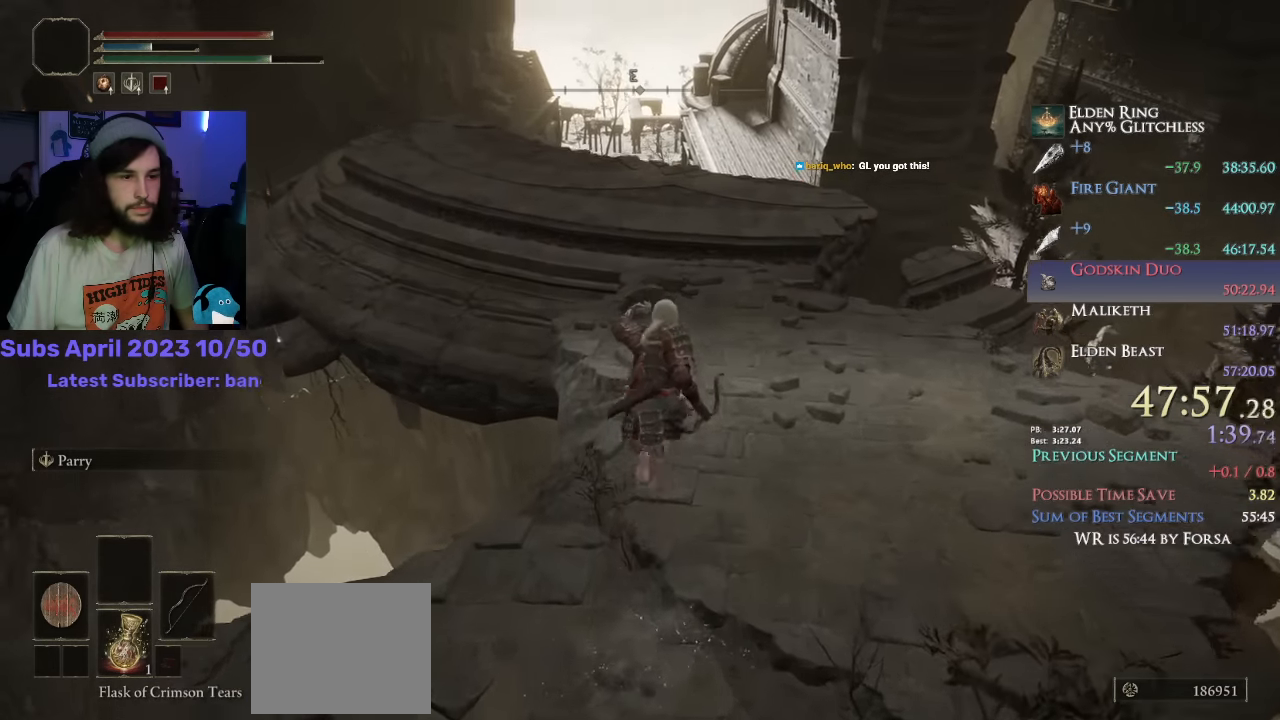
{"dt_ms": 500, "buttons": ["CIRCLE", "L1"], "left_stick": "up", "right_stick": "down-left", "events": [[300, "R1", "down"], [350, "R1", "up"]]}
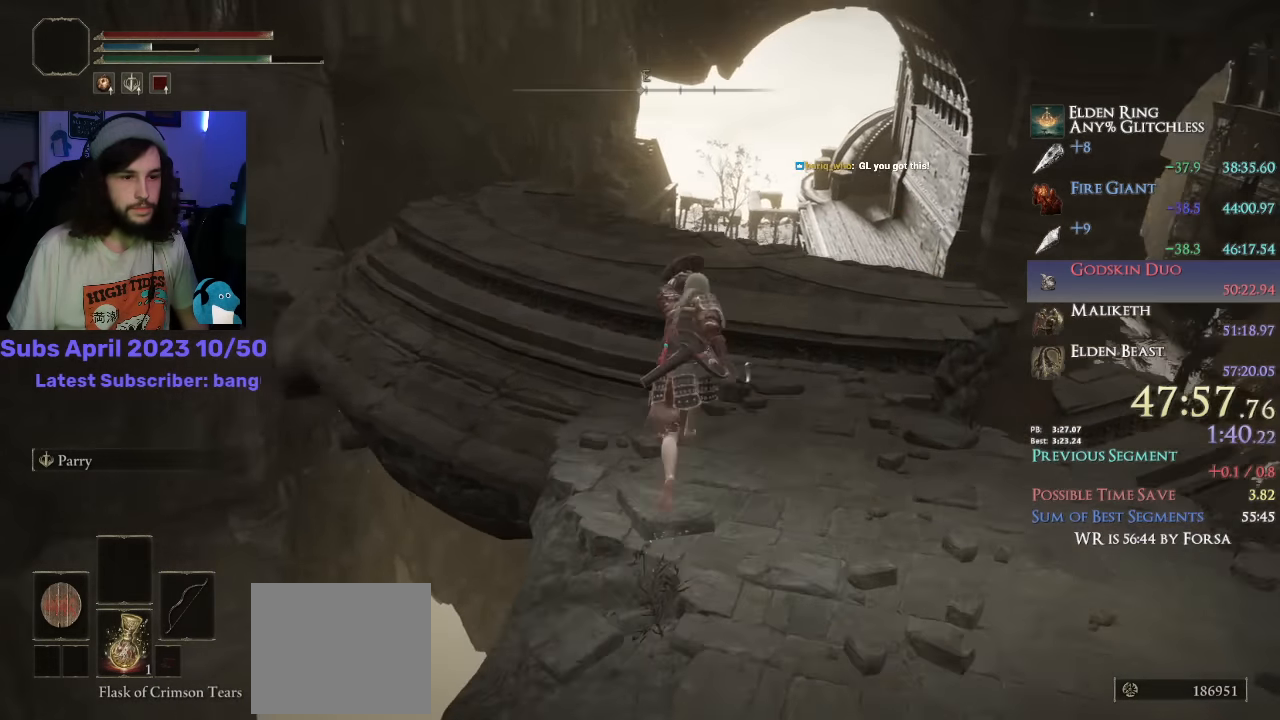
{"dt_ms": 500, "buttons": ["CIRCLE", "L1"], "left_stick": "up", "right_stick": "center", "events": [[166, "CROSS", "down"], [316, "CROSS", "up"], [333, "right_stick", "center"]]}
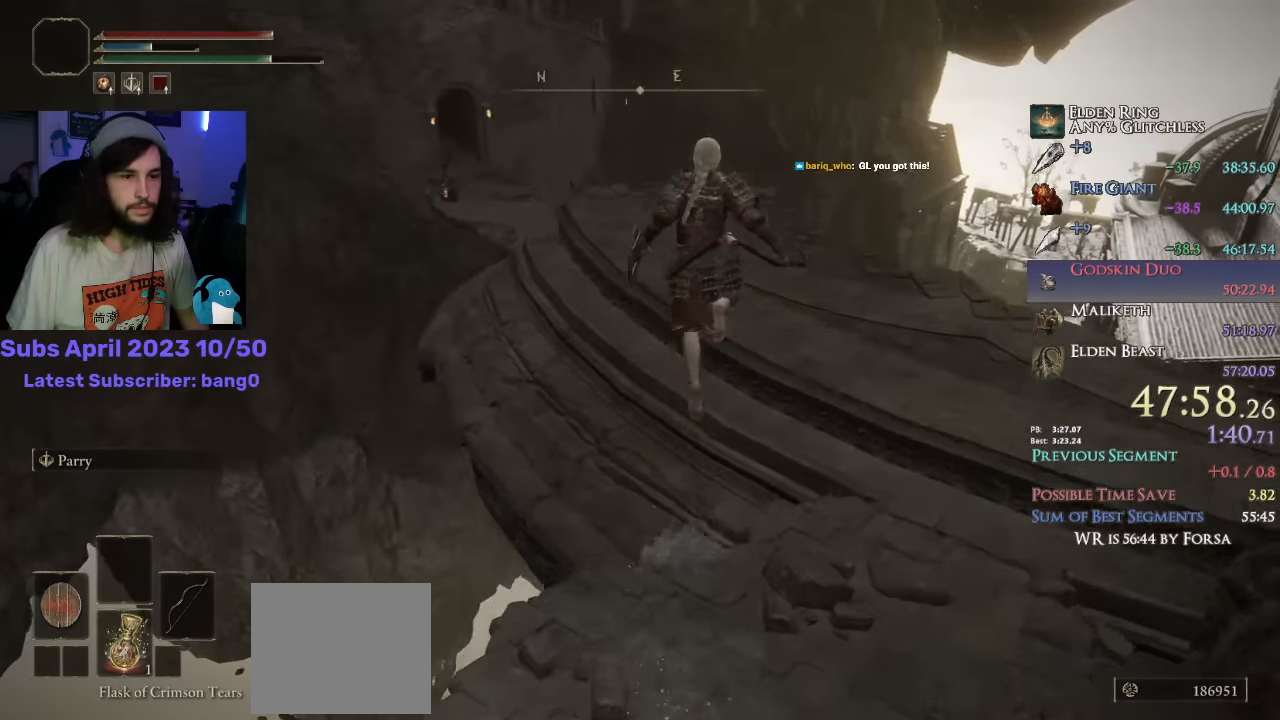
{"dt_ms": 500, "buttons": ["CIRCLE", "L1"], "left_stick": "up", "right_stick": "down-left", "events": [[100, "right_stick", "down-left"]]}
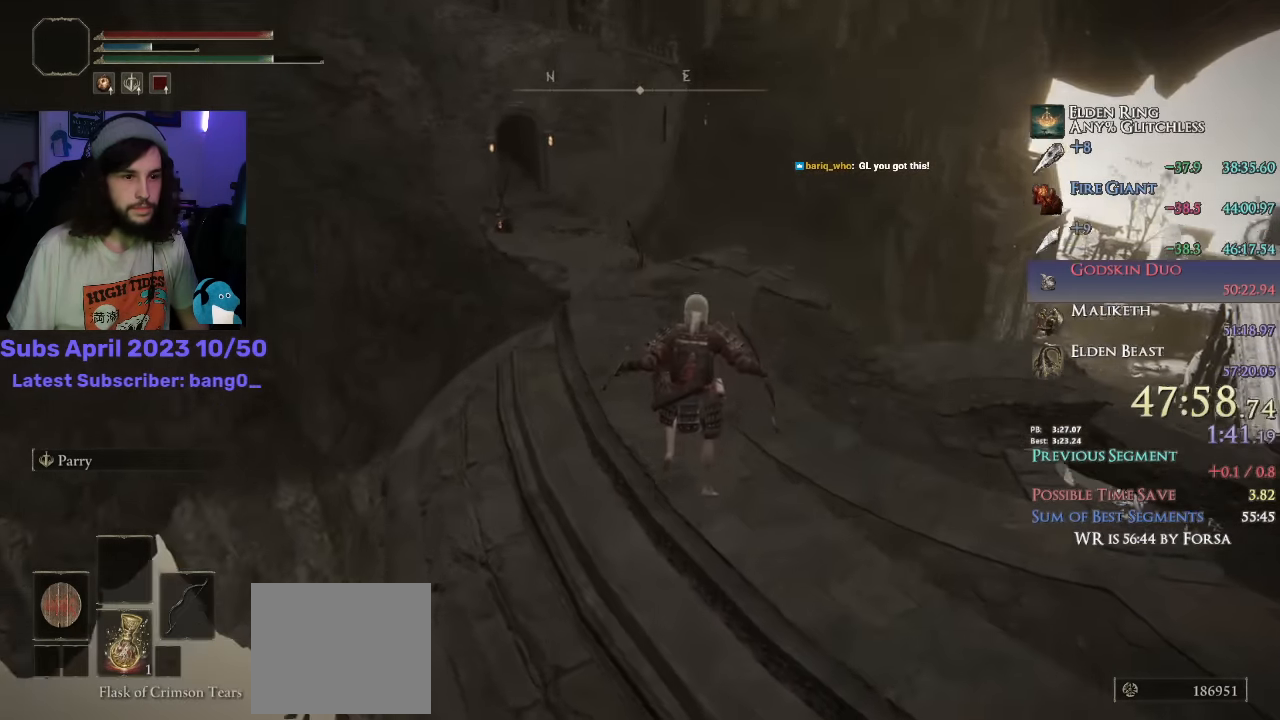
{"dt_ms": 500, "buttons": ["CIRCLE", "L1"], "left_stick": "up", "right_stick": "center", "events": [[133, "right_stick", "center"]]}